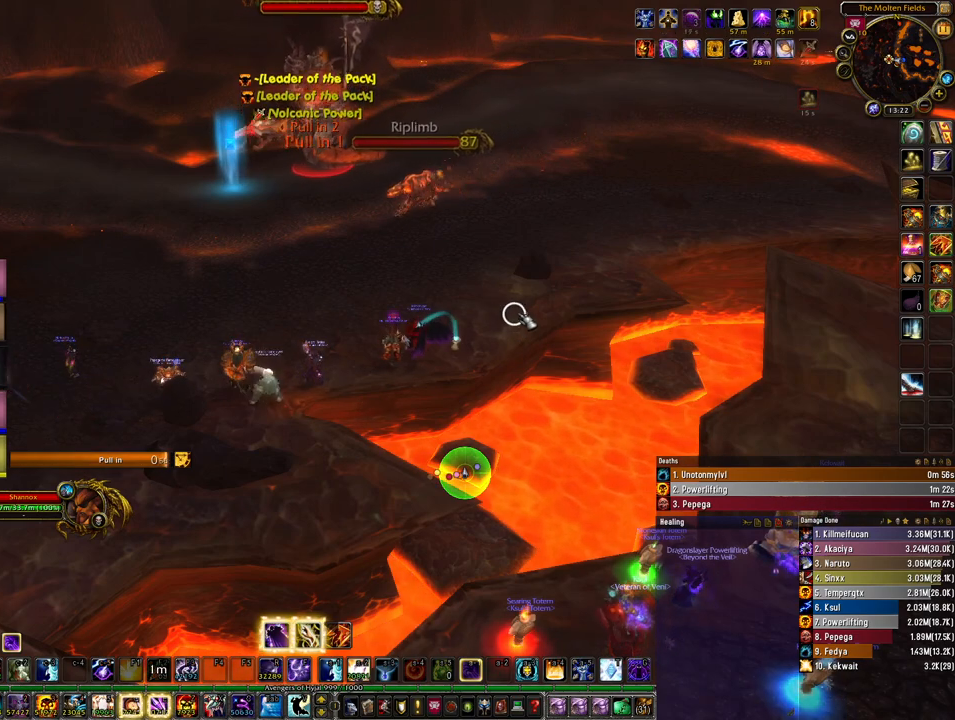
Gameplay with keyboard and mouse; each line is a JSON object with the keys and mouse buttons held at the frame after it. "events" lists presses ("down") and releases ("up") of "1", "2", "3", "4", "5", "a", "alt", "b", "c", "ctrl", "d", "e", "f", "g", "q", "r", "s", "shift", "space", "t", "tab", "tilde", "v", "w", "x", "z", "mouse_left", "mouse_wheel", "mouse_right", "mouse_mb4" and "mouse_mb5" between this image and that frame as [ms after this image, input, new state], when the widget could be followed in between. "mouse_left", "mouse_wheel", "mouse_right", "mouse_mb4", "mouse_mb5" = the "left", "wheel", "right", "mb4", "mb5" buttons of the "mouse" list. No other keys are recorded. "wheel" means that the mouse wheel is clicked or scrolled. Mouse movement is not recorded.
{"keys": [], "mouse": ["right"], "events": [[333, "mouse_right", "down"]]}
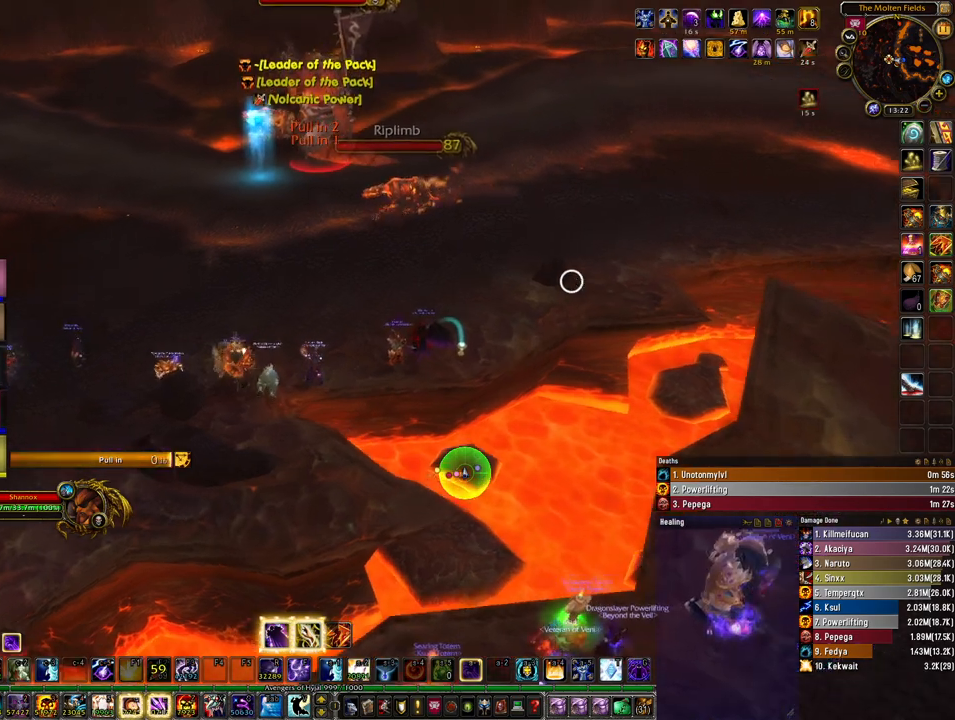
{"keys": [], "mouse": ["right"], "events": []}
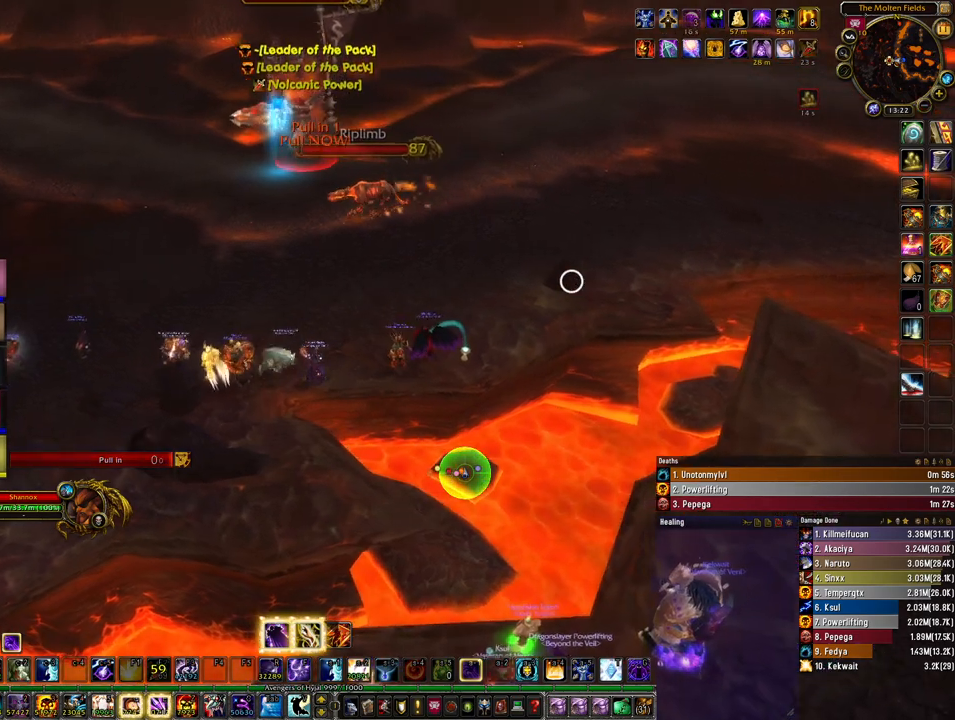
{"keys": [], "mouse": ["right"], "events": [[433, "e", "down"], [500, "e", "up"]]}
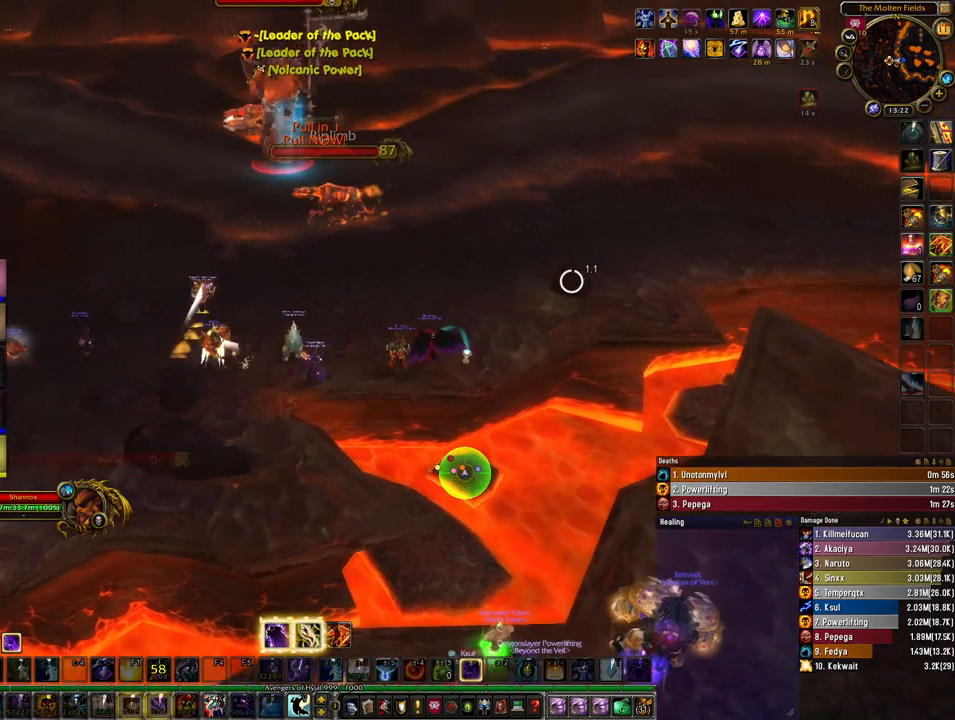
{"keys": [], "mouse": ["right"], "events": []}
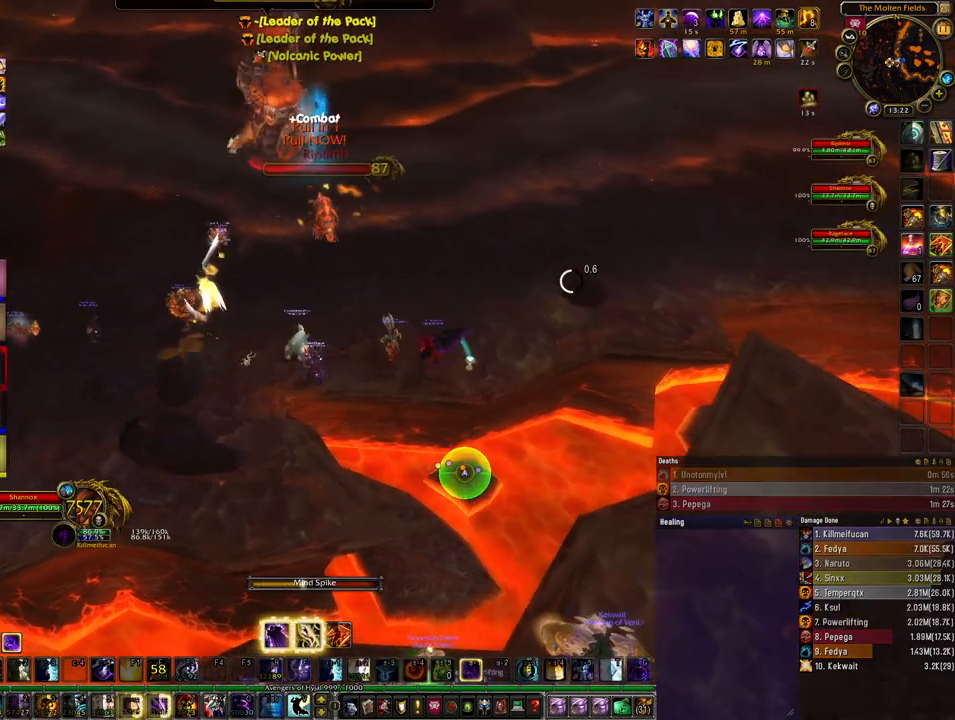
{"keys": [], "mouse": ["right"], "events": [[367, "e", "down"], [467, "e", "up"]]}
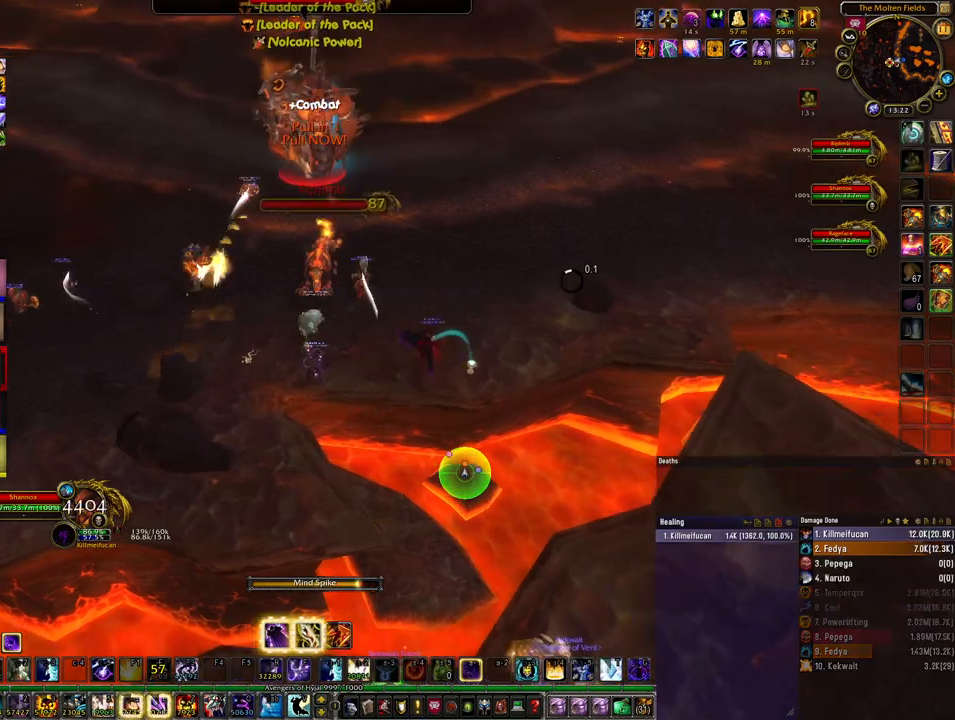
{"keys": [], "mouse": ["right"], "events": [[67, "e", "down"], [133, "e", "up"], [200, "e", "down"], [267, "e", "up"], [367, "e", "down"], [433, "e", "up"]]}
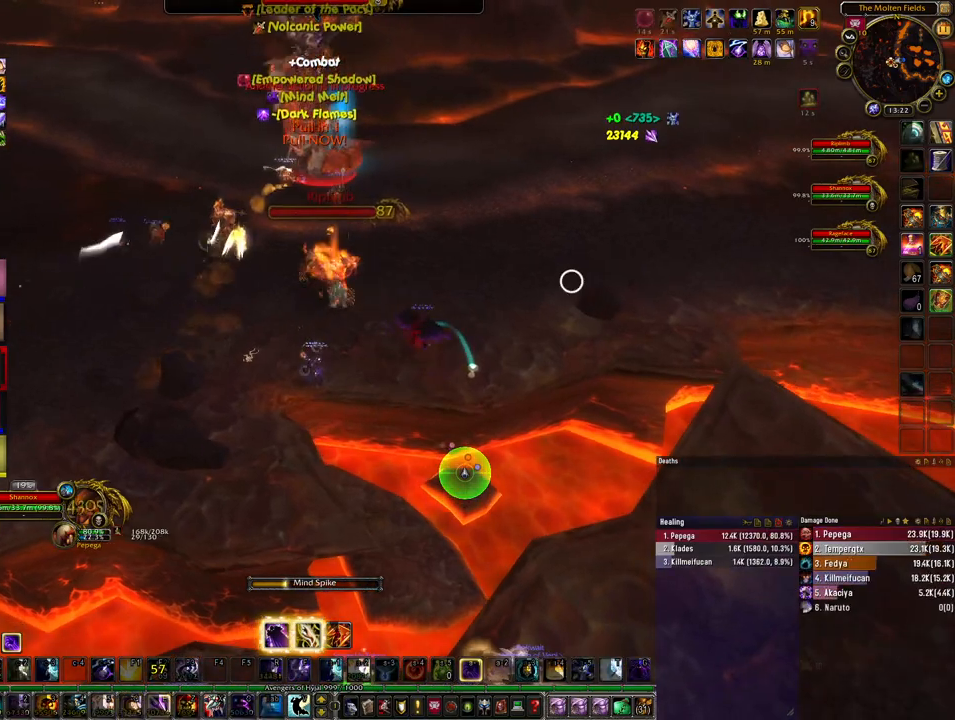
{"keys": ["e"], "mouse": ["right"], "events": [[33, "e", "down"], [67, "e", "up"], [167, "e", "down"], [233, "e", "up"], [333, "e", "down"], [400, "e", "up"], [500, "e", "down"]]}
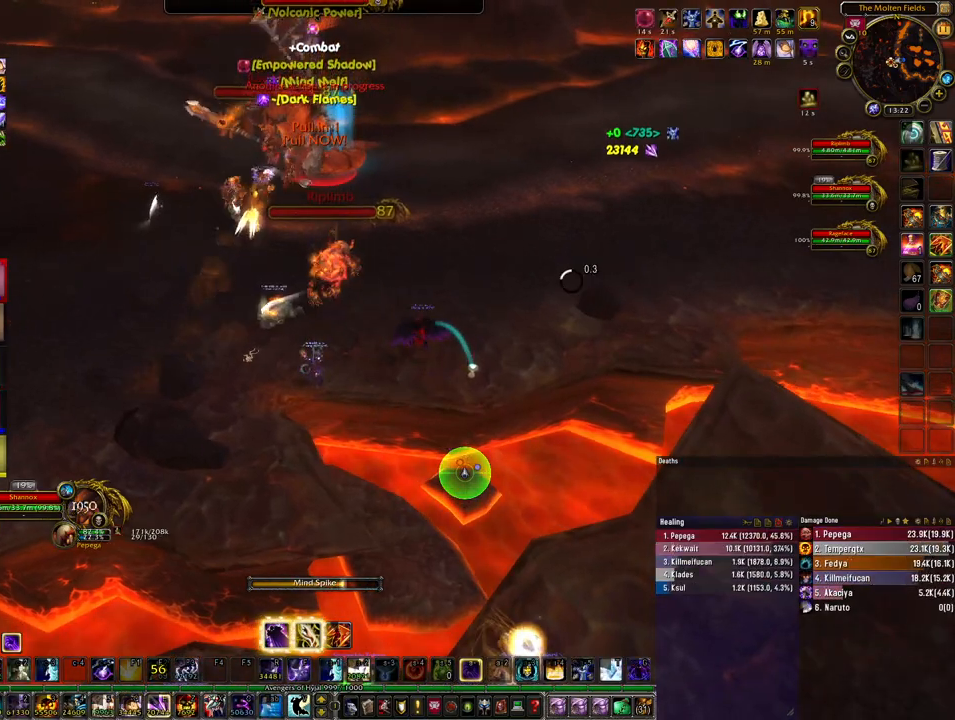
{"keys": ["e"], "mouse": ["right"], "events": [[67, "e", "up"], [133, "e", "down"], [200, "e", "up"], [300, "e", "down"], [367, "e", "up"], [433, "e", "down"]]}
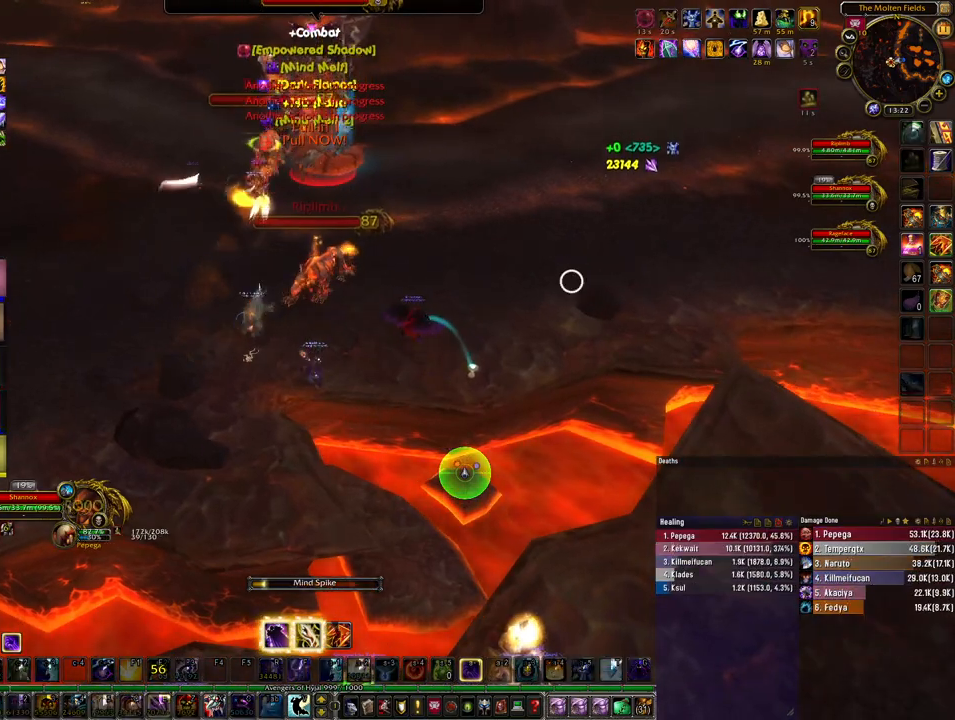
{"keys": [], "mouse": ["right"], "events": [[33, "e", "up"], [100, "e", "down"], [233, "e", "up"]]}
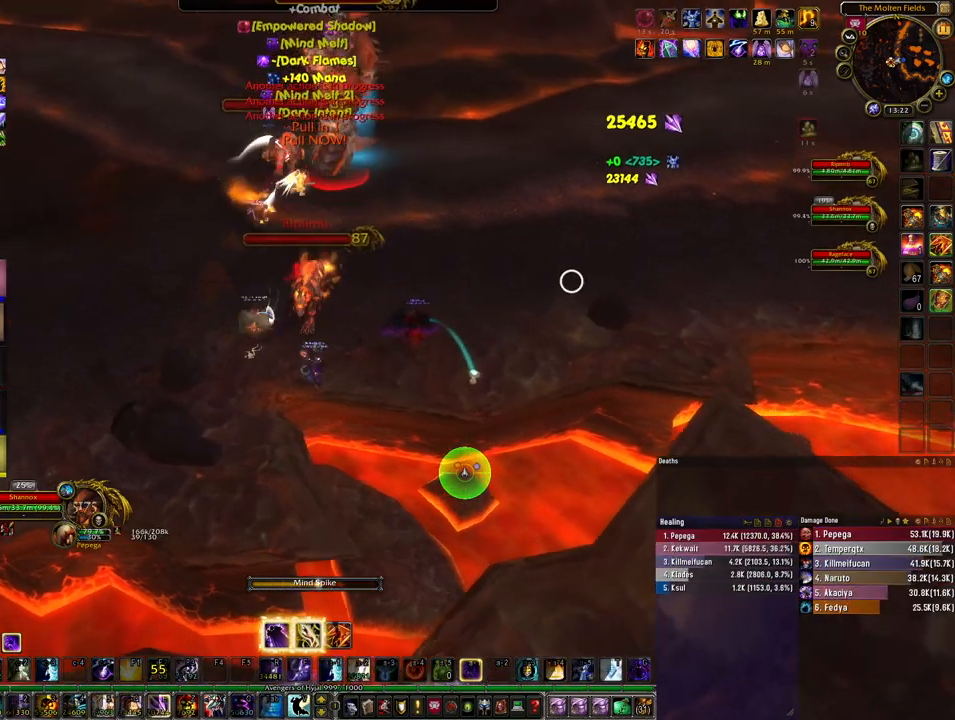
{"keys": [], "mouse": ["right"], "events": []}
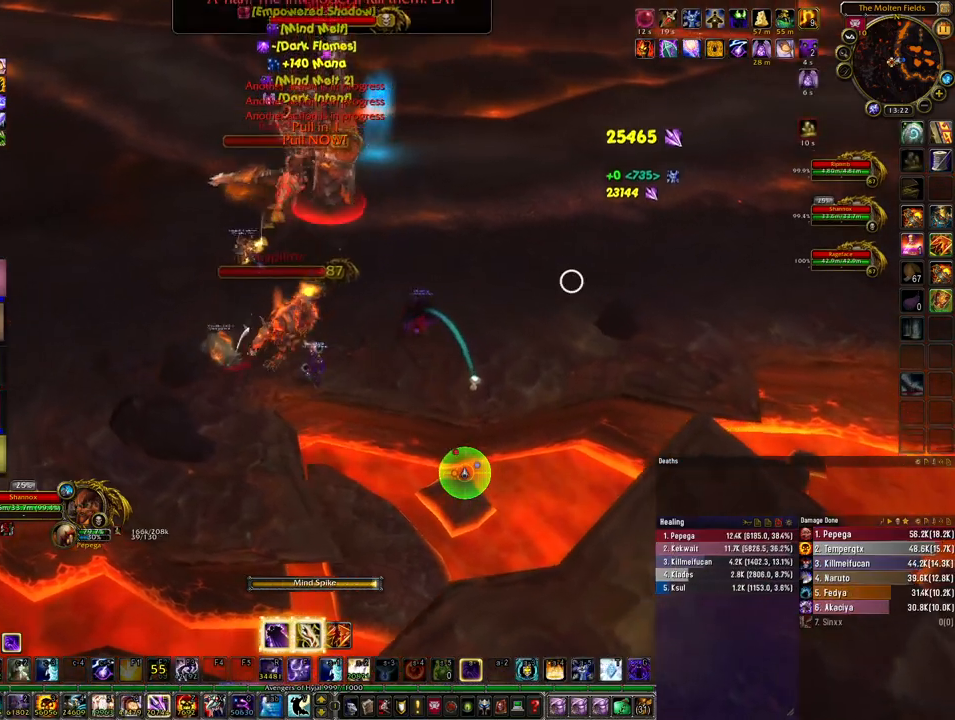
{"keys": ["d"], "mouse": ["right"], "events": [[433, "d", "down"]]}
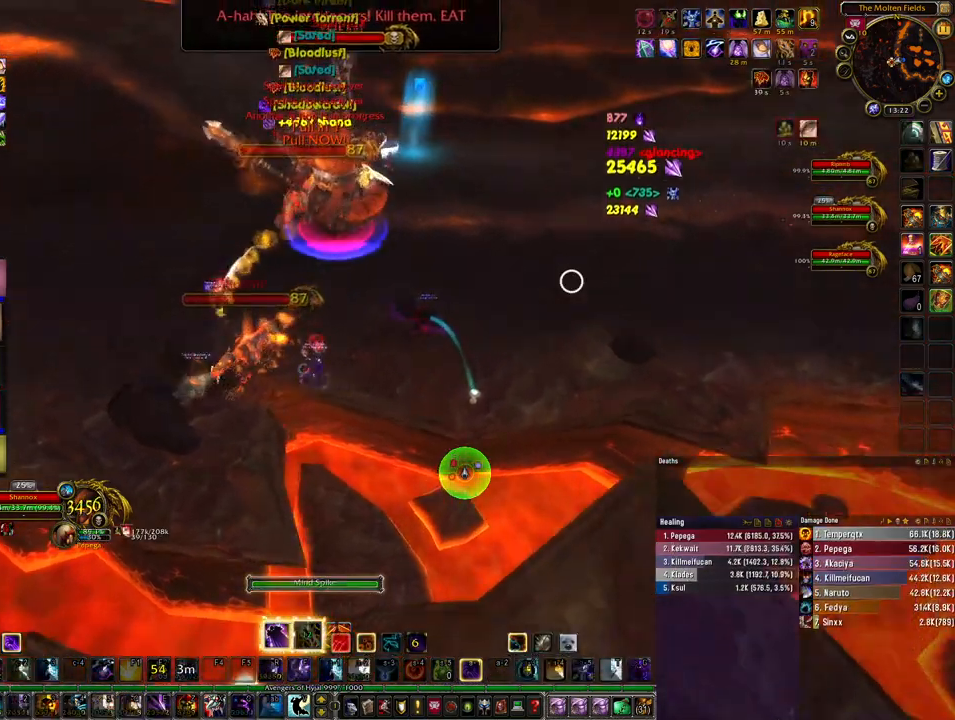
{"keys": ["1"], "mouse": ["right"], "events": [[433, "d", "up"], [467, "1", "down"]]}
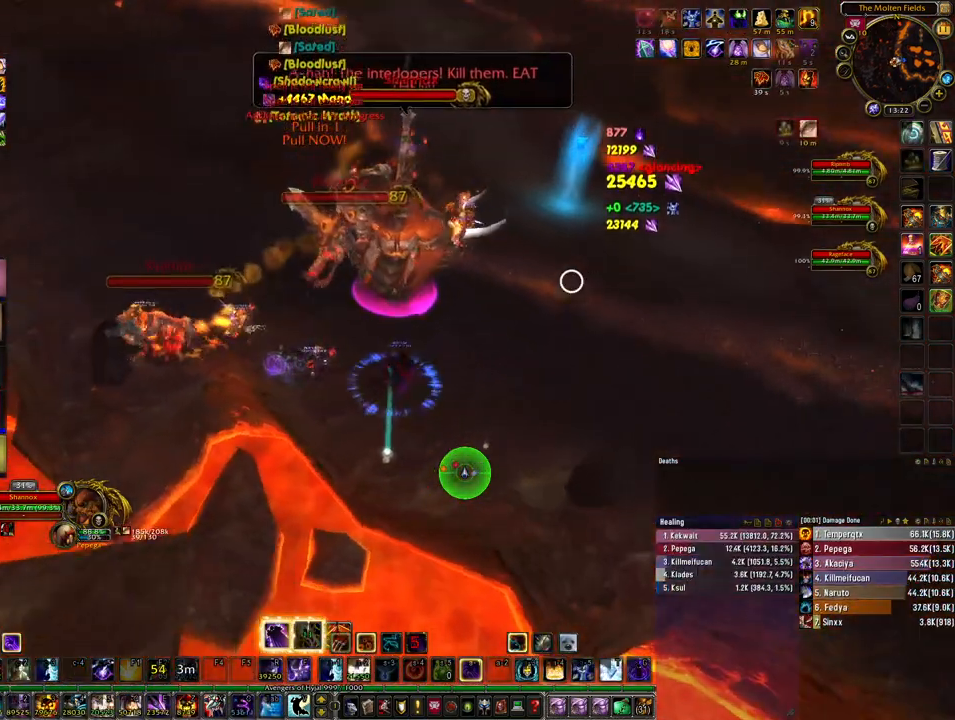
{"keys": [], "mouse": ["right"], "events": [[67, "1", "up"], [133, "1", "down"], [200, "1", "up"], [267, "1", "down"], [333, "1", "up"], [467, "2", "down"], [500, "2", "up"]]}
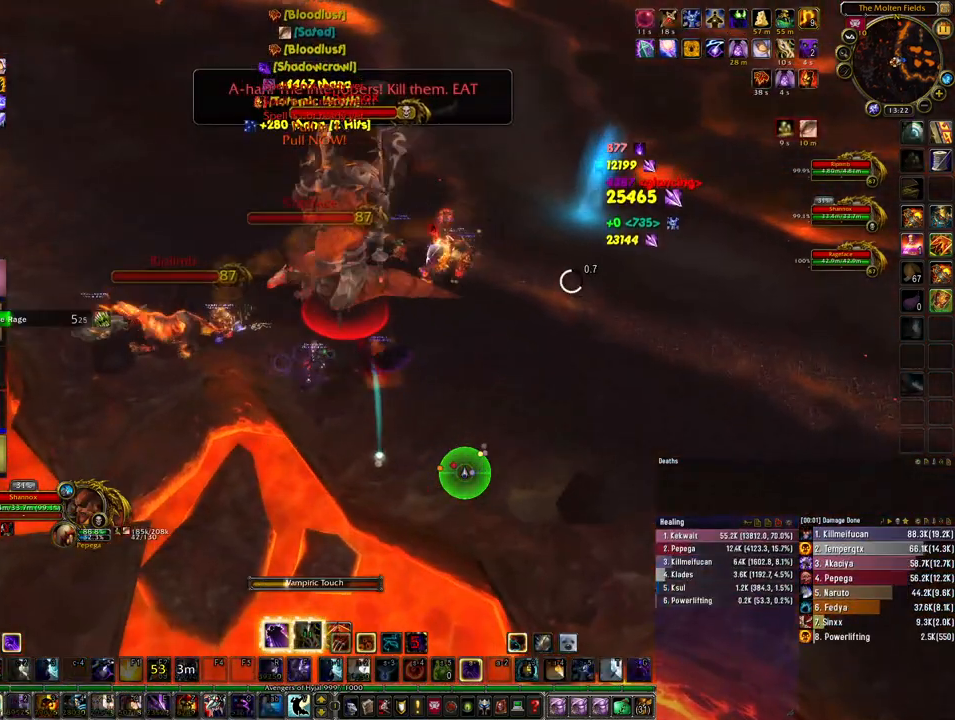
{"keys": [], "mouse": ["right"], "events": [[100, "2", "down"], [200, "2", "up"], [300, "2", "down"], [333, "2", "up"], [433, "2", "down"], [467, "2", "up"]]}
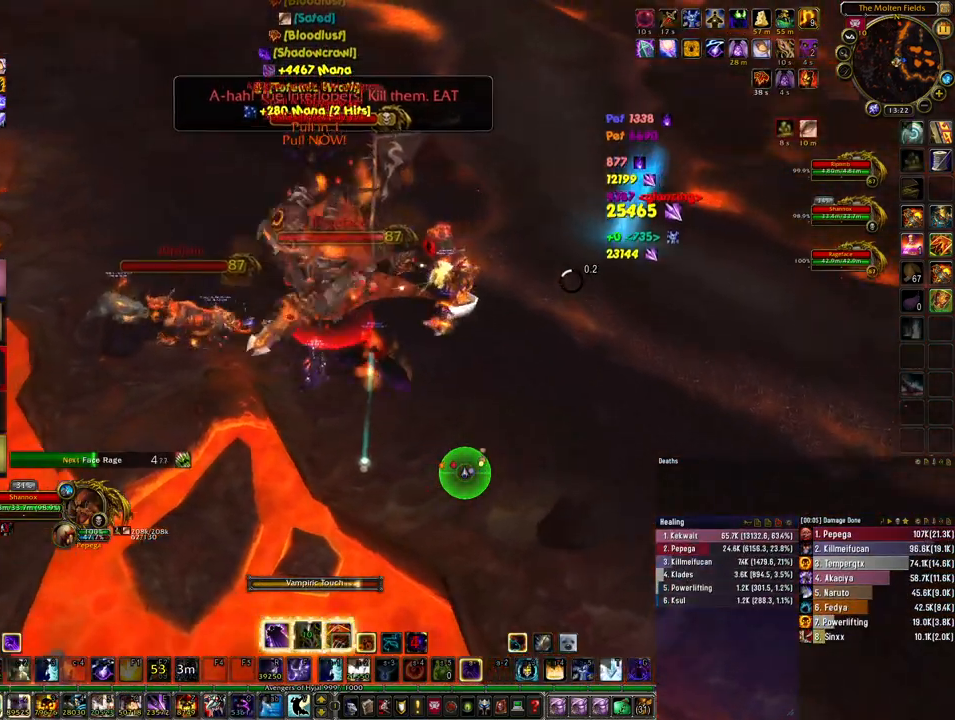
{"keys": [], "mouse": ["right"], "events": [[67, "2", "down"], [133, "2", "up"], [200, "2", "down"], [267, "2", "up"], [367, "2", "down"], [400, "2", "up"]]}
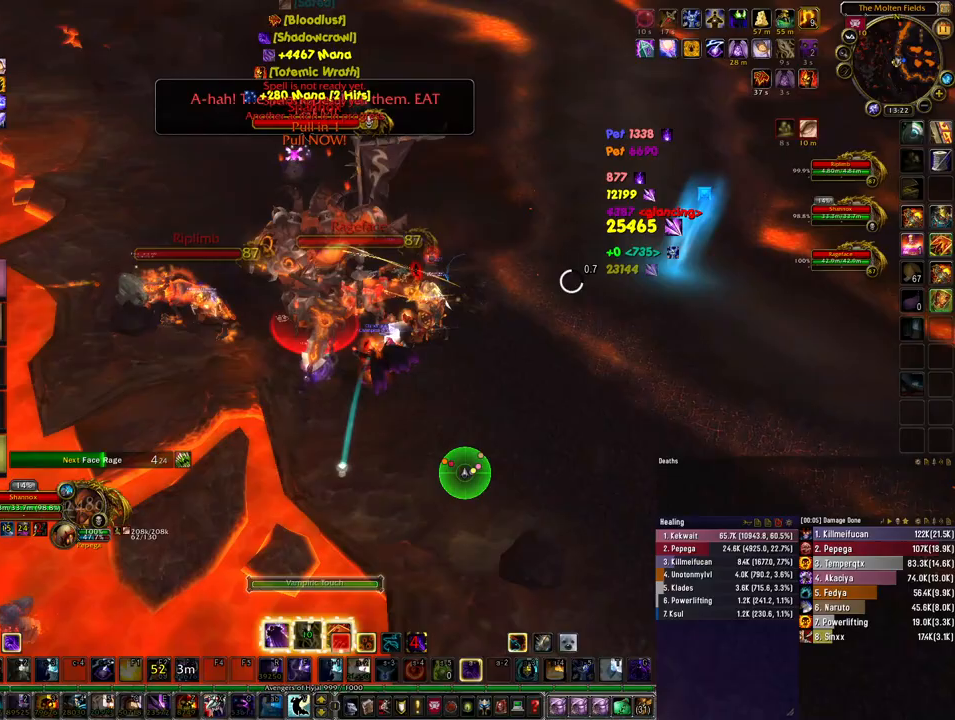
{"keys": ["d"], "mouse": ["right"], "events": [[33, "3", "down"], [67, "3", "up"], [167, "3", "down"], [267, "3", "up"], [333, "3", "down"], [367, "d", "down"], [467, "3", "up"]]}
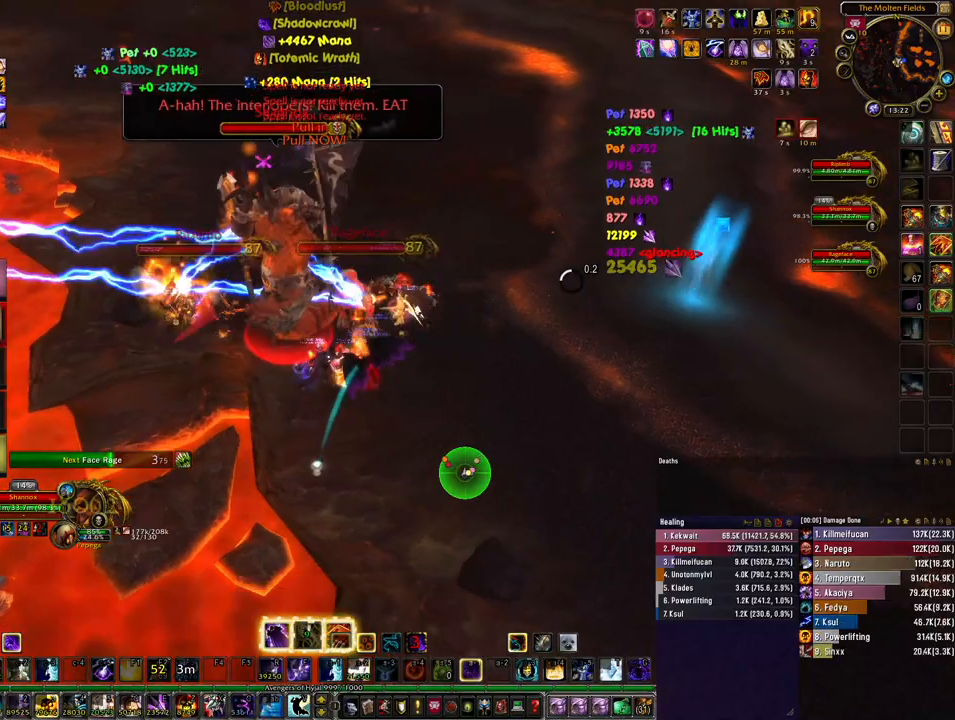
{"keys": ["3", "d"], "mouse": ["right"], "events": [[33, "3", "down"], [100, "3", "up"], [167, "3", "down"], [267, "3", "up"], [367, "3", "down"], [433, "3", "up"], [500, "3", "down"]]}
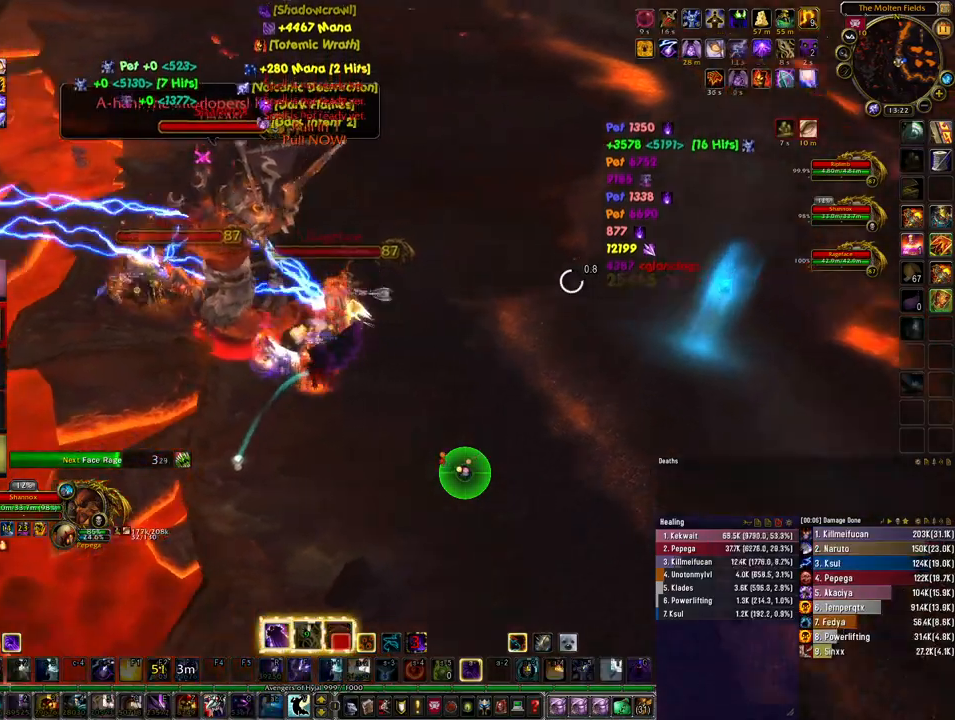
{"keys": ["4"], "mouse": ["right"], "events": [[100, "d", "up"], [100, "x", "down"], [133, "3", "up"], [233, "x", "up"], [300, "4", "down"], [400, "4", "up"], [467, "4", "down"]]}
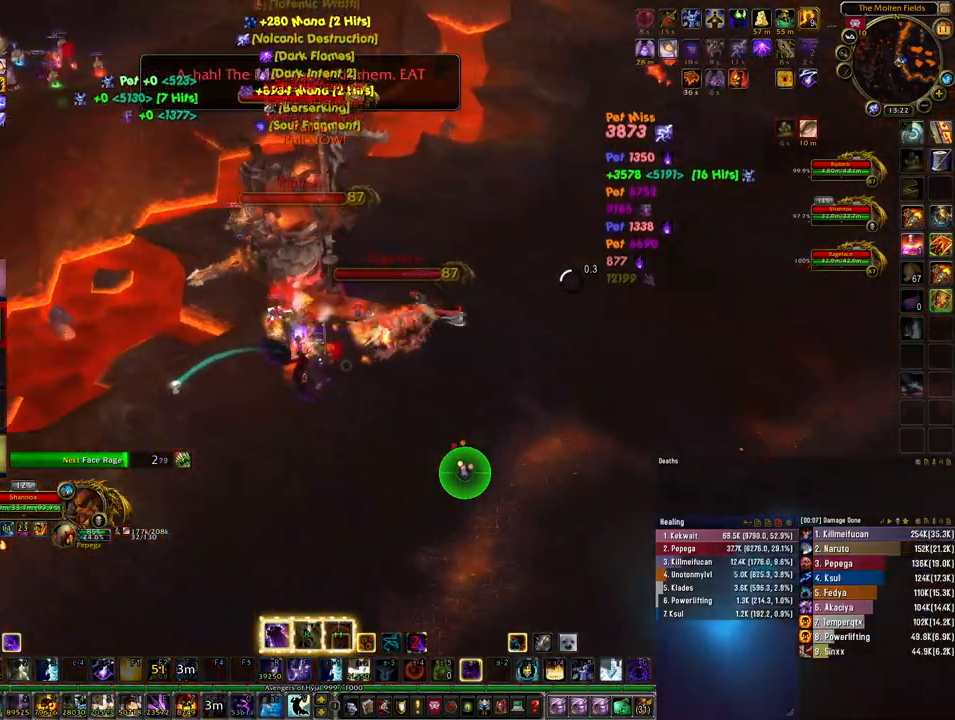
{"keys": [], "mouse": ["right"], "events": [[33, "4", "up"], [100, "4", "down"], [200, "4", "up"], [267, "4", "down"], [367, "4", "up"], [433, "4", "down"], [500, "4", "up"]]}
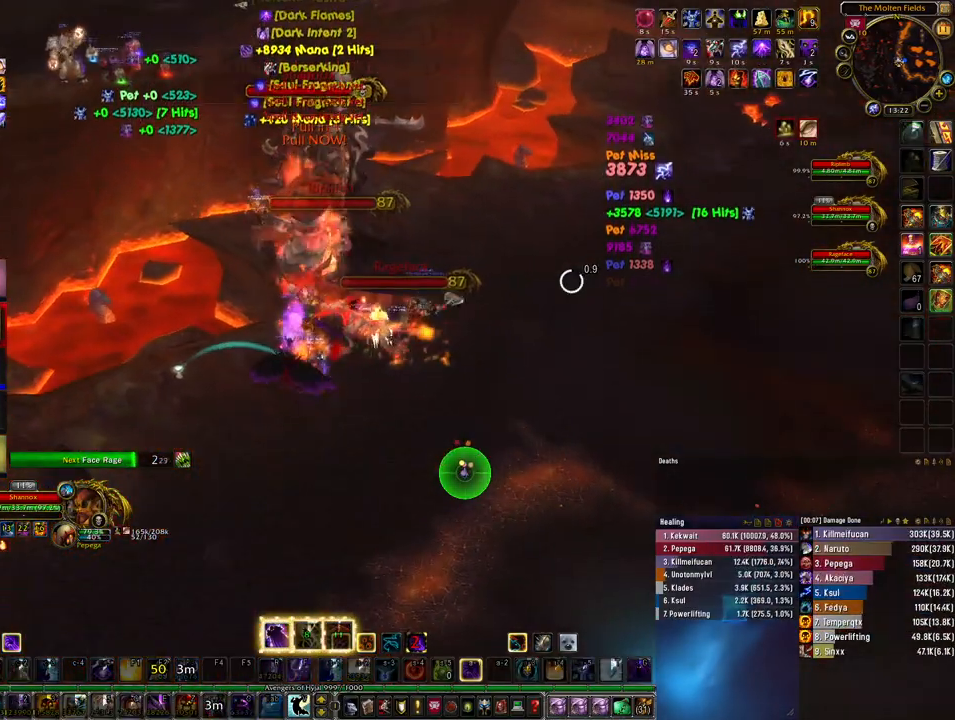
{"keys": [], "mouse": ["right"], "events": []}
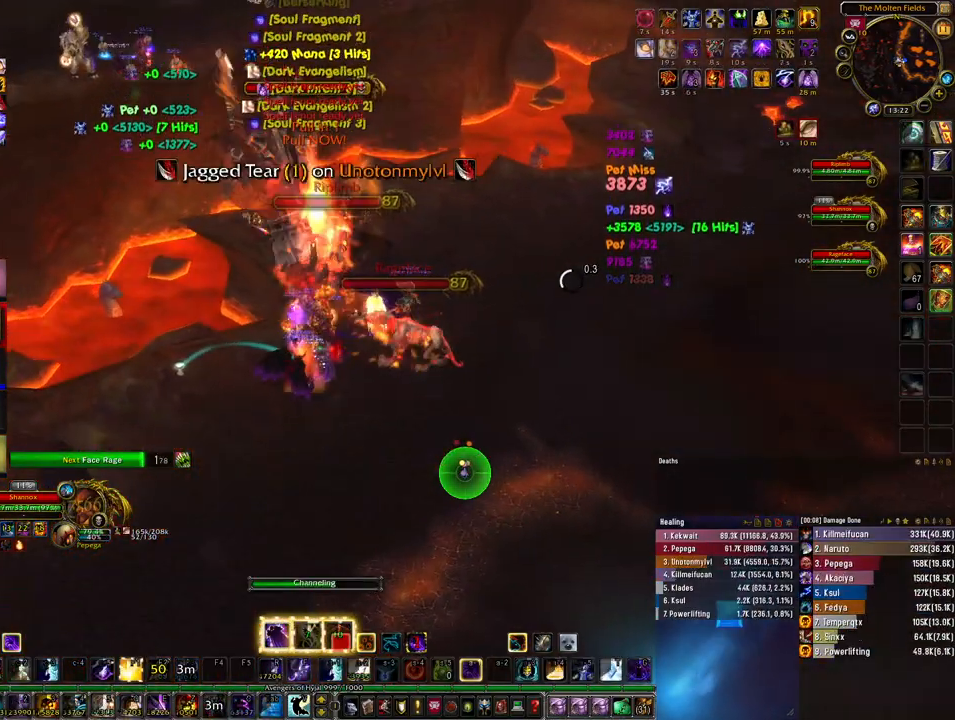
{"keys": [], "mouse": [], "events": [[267, "mouse_right", "up"]]}
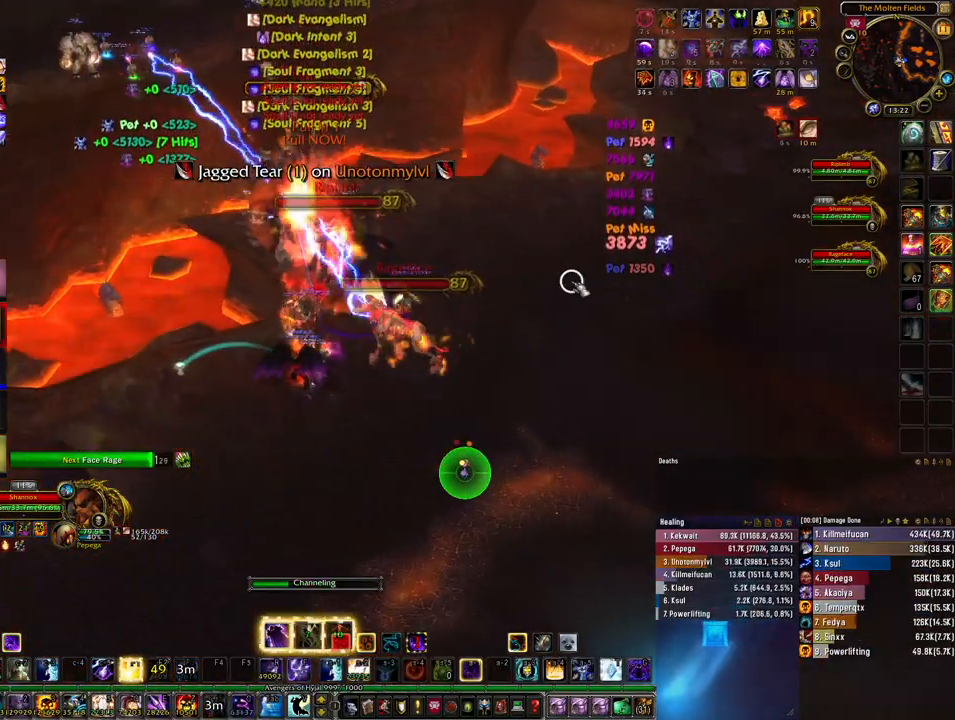
{"keys": [], "mouse": [], "events": [[133, "4", "down"], [267, "4", "up"]]}
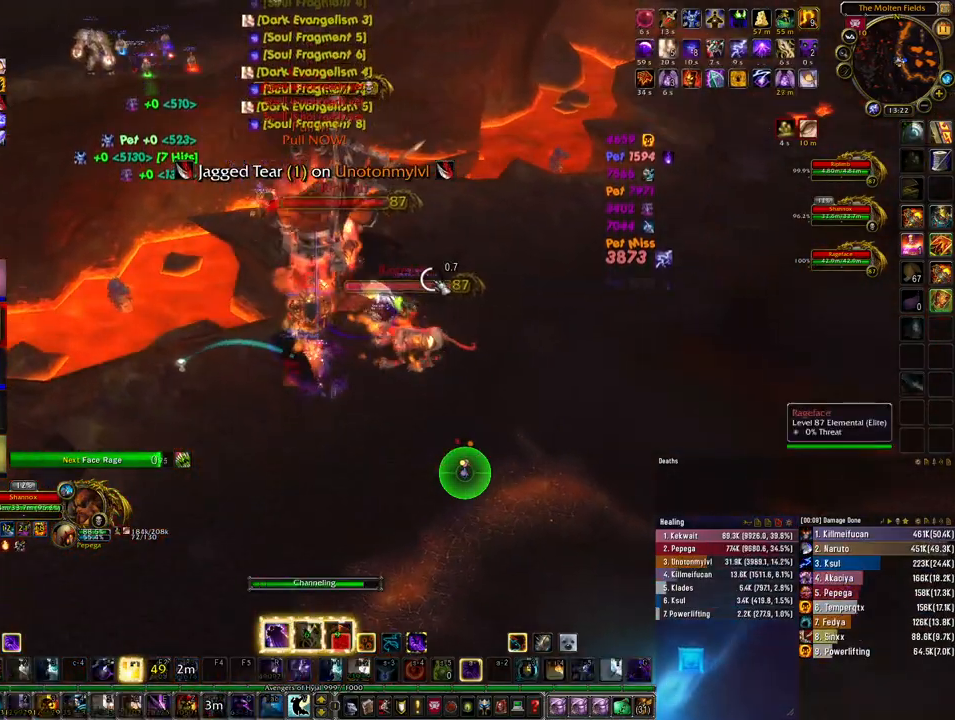
{"keys": [], "mouse": [], "events": [[100, "mouse_left", "down"], [167, "mouse_left", "up"]]}
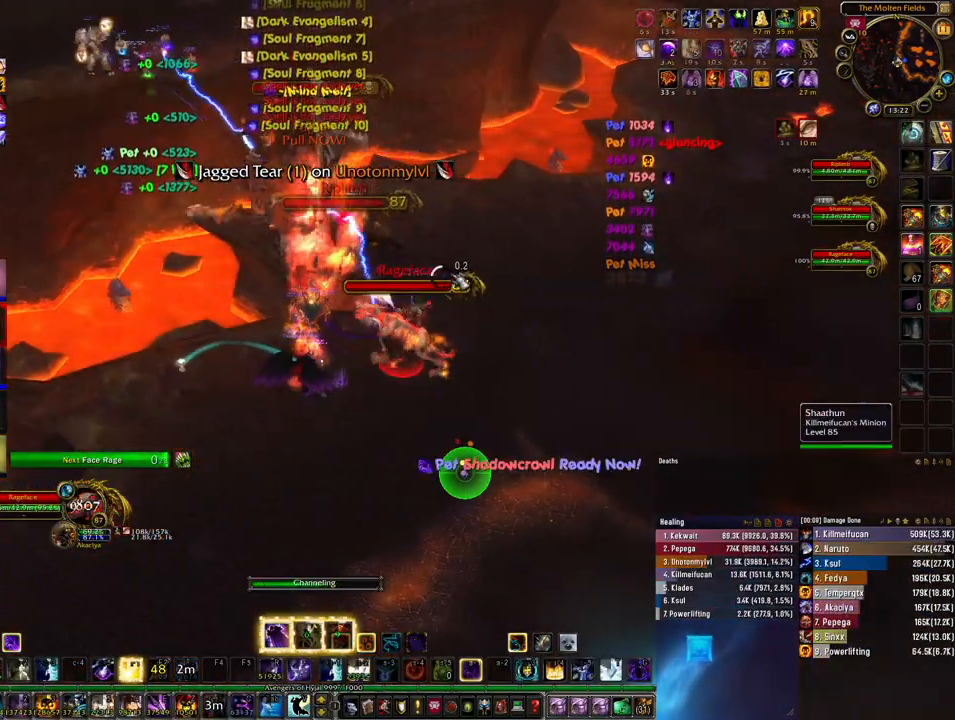
{"keys": [], "mouse": [], "events": []}
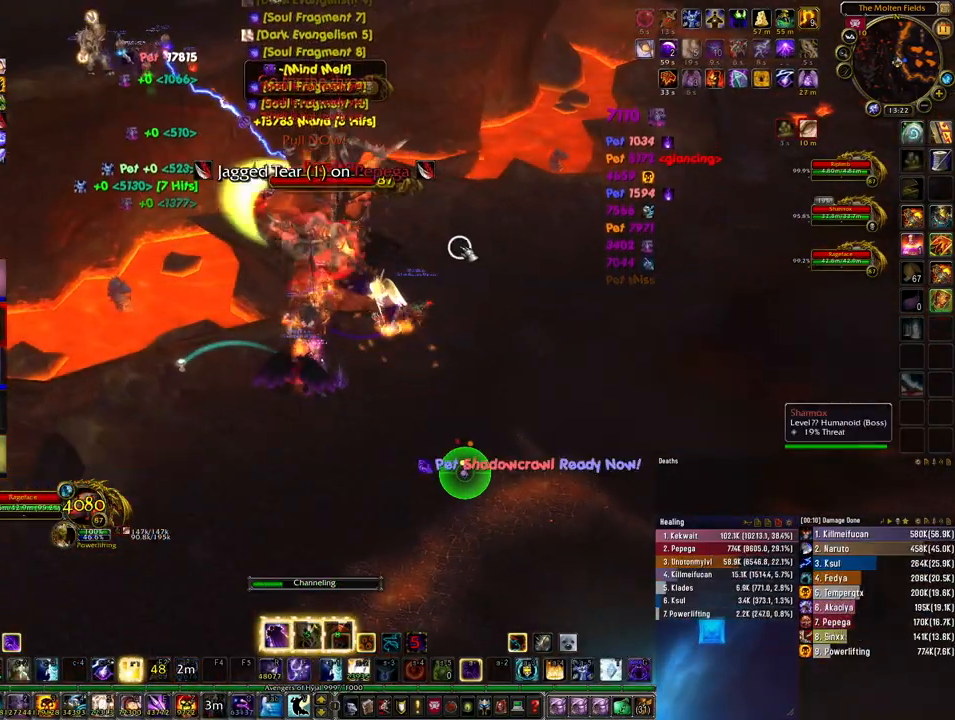
{"keys": ["d"], "mouse": [], "events": [[200, "d", "down"], [233, "3", "down"], [300, "3", "up"], [367, "3", "down"], [467, "3", "up"]]}
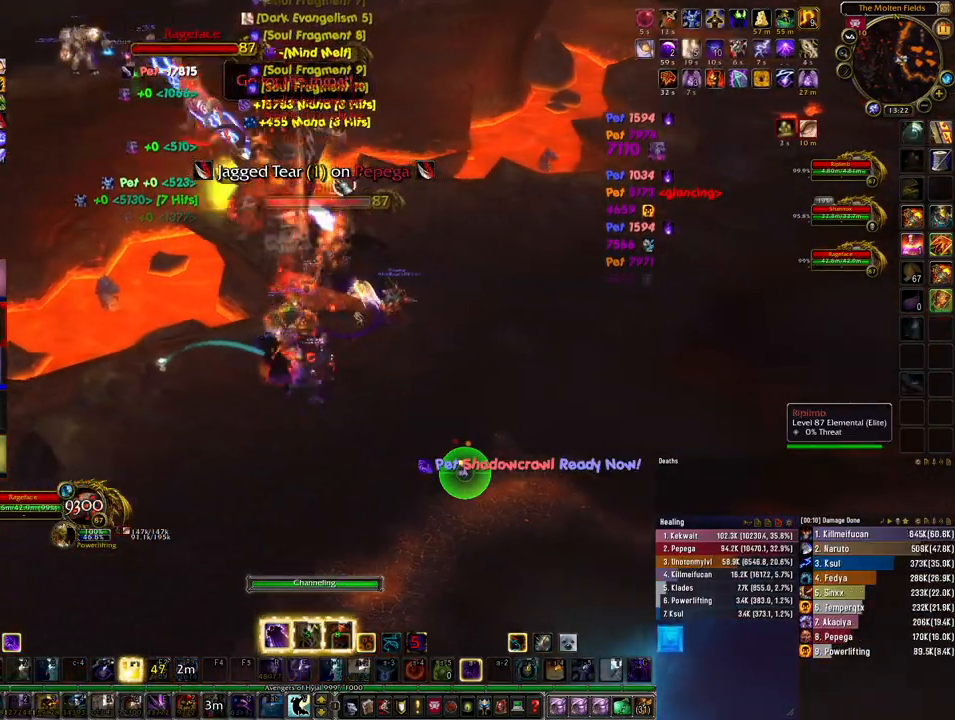
{"keys": ["a"], "mouse": [], "events": [[167, "mouse_left", "down"], [200, "d", "up"], [233, "mouse_left", "up"], [300, "a", "down"]]}
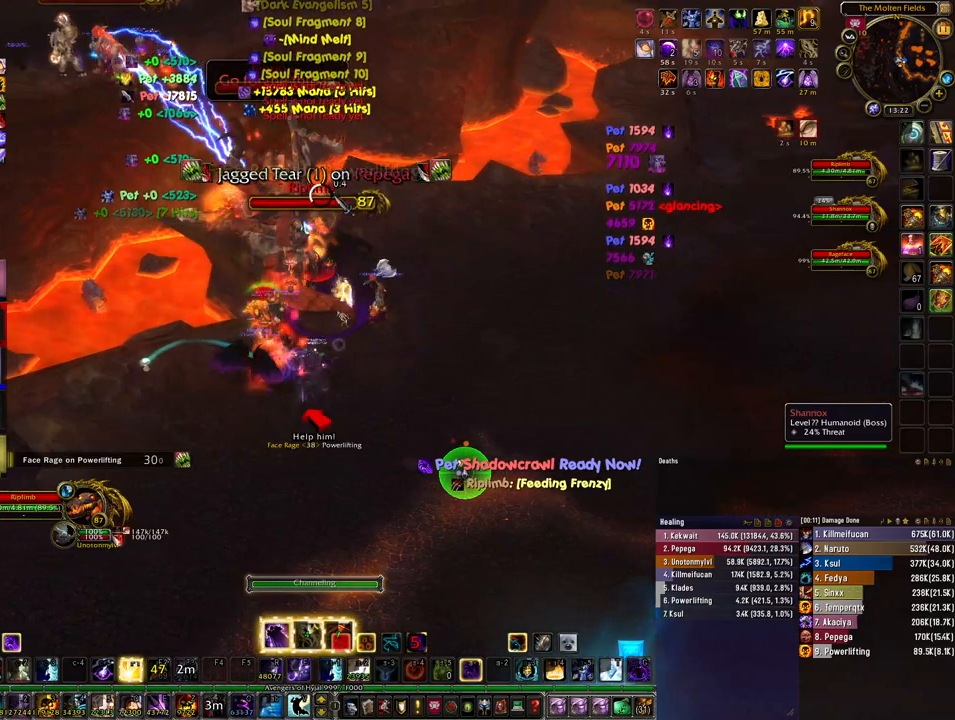
{"keys": ["3", "a"], "mouse": [], "events": [[67, "3", "down"], [133, "3", "up"], [200, "3", "down"], [300, "3", "up"], [367, "3", "down"], [433, "3", "up"], [500, "3", "down"]]}
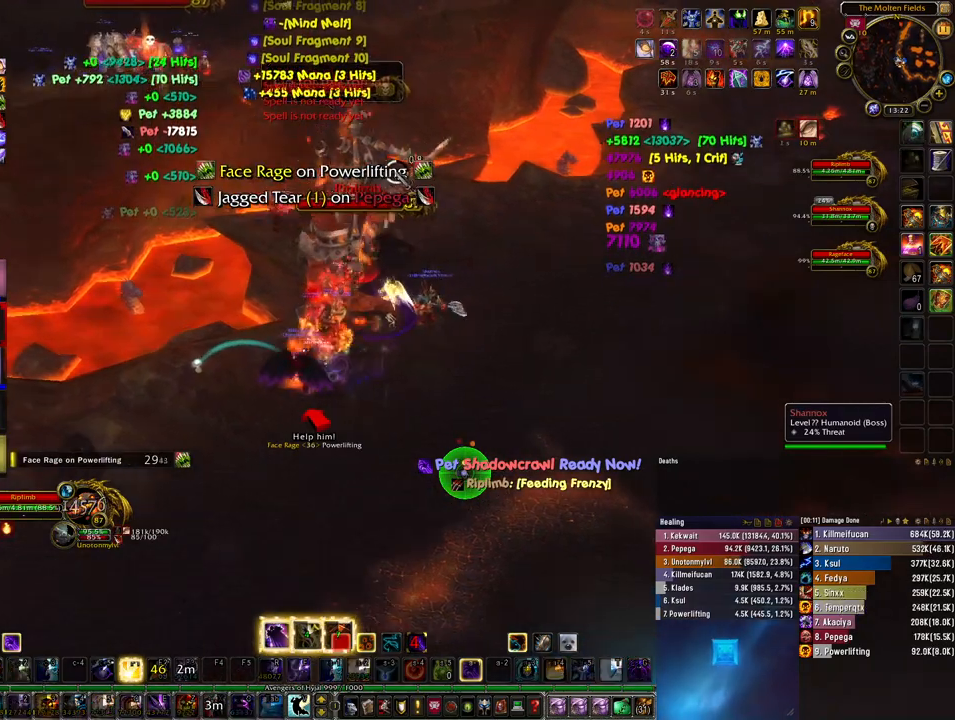
{"keys": [], "mouse": [], "events": [[100, "3", "up"], [100, "a", "up"], [100, "d", "down"], [133, "3", "down"], [233, "3", "up"], [300, "mouse_left", "down"], [367, "d", "up"], [367, "mouse_left", "up"]]}